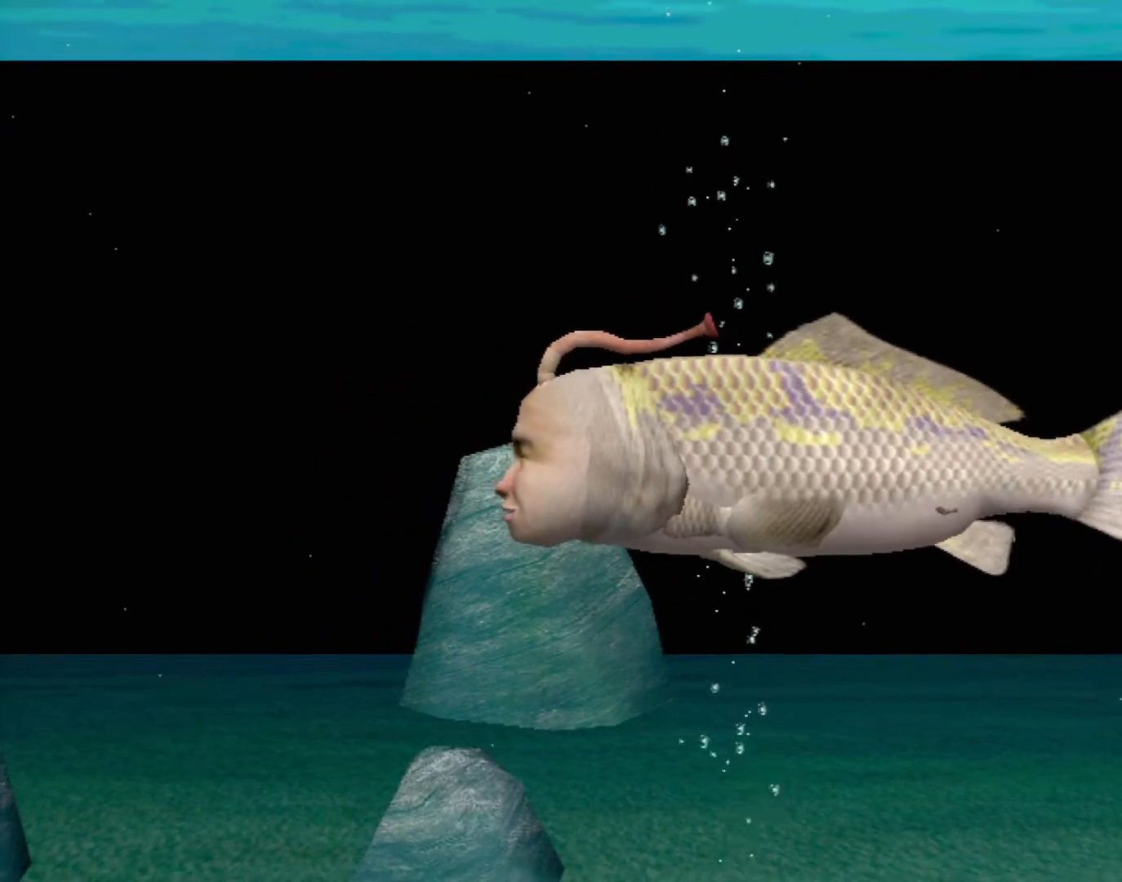
Gameplay with a controller (Xbox layout); each line is a JSON object with the inputs held at the frame after it. "events" lists button and stick changes between this image and that frame as [ms after this image, input, new state], when the widget could be followed in between. Not read: L1 L2 L3 R1 R3 SELECT right_stick.
{"buttons": [], "left_stick": "center", "events": [[267, "Y", "down"], [450, "Y", "up"]]}
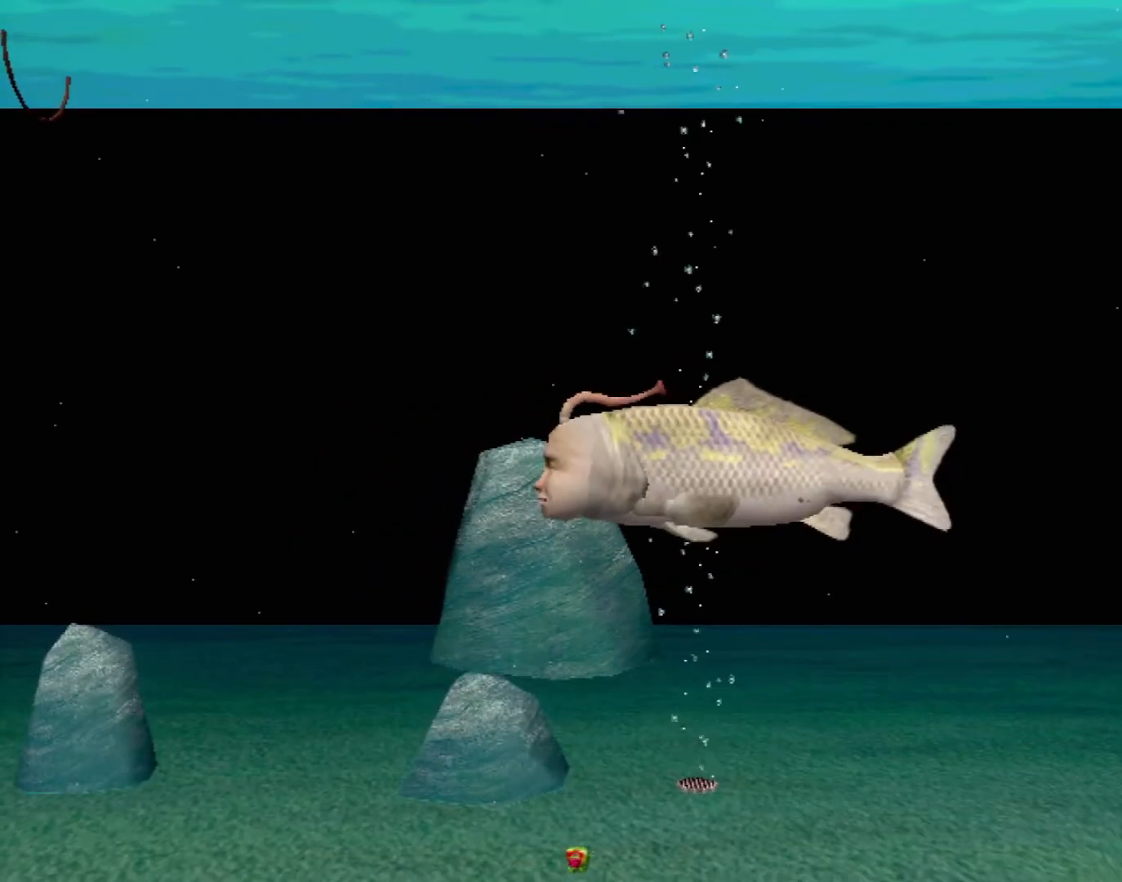
{"buttons": [], "left_stick": "down-left", "events": [[33, "left_stick", "left"], [467, "left_stick", "down-left"]]}
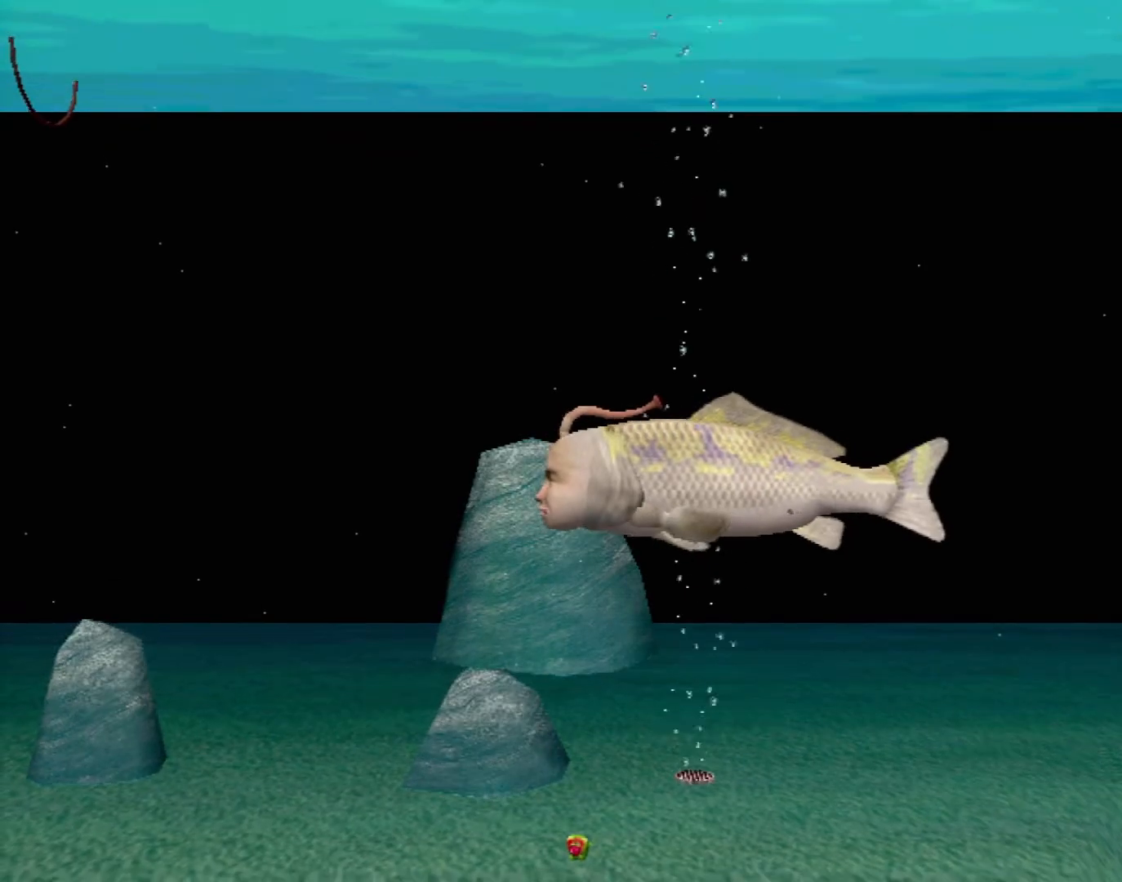
{"buttons": ["B"], "left_stick": "down", "events": [[350, "B", "down"], [450, "left_stick", "down"]]}
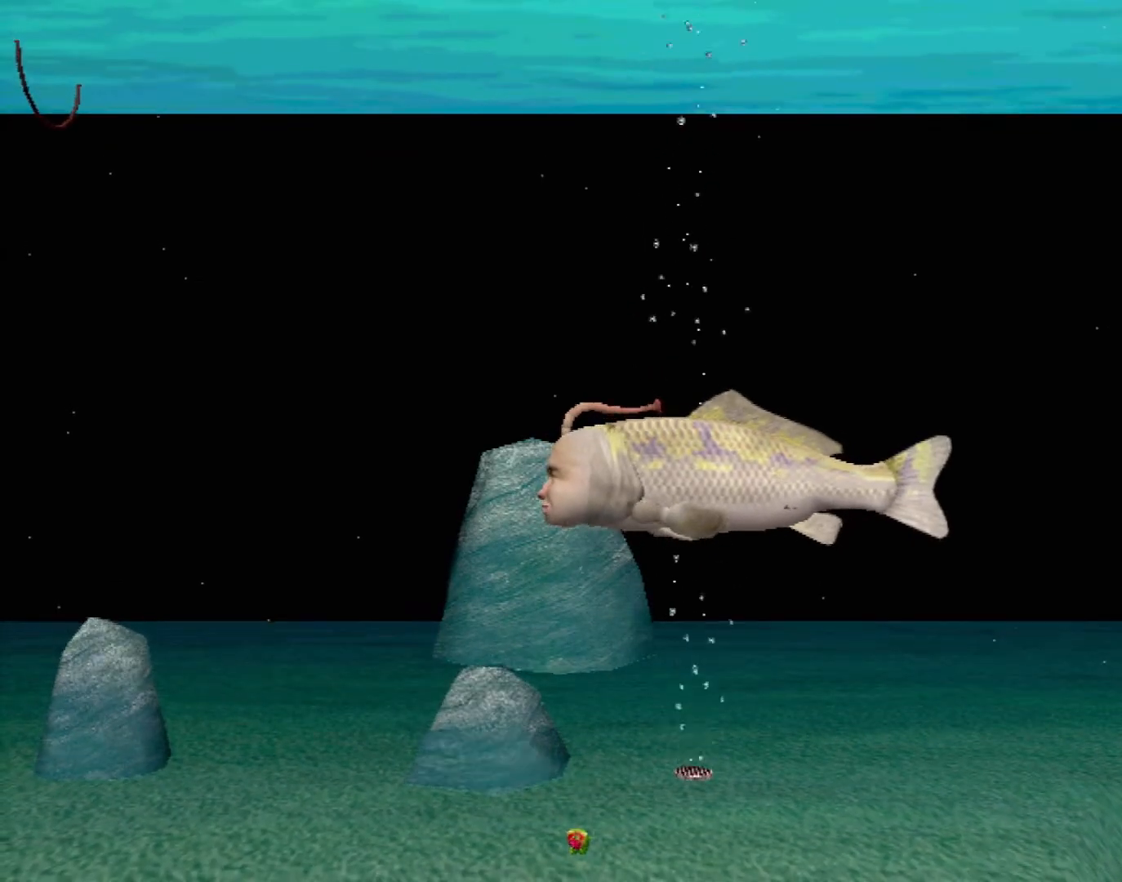
{"buttons": [], "left_stick": "down-left", "events": [[417, "B", "up"], [417, "left_stick", "down-left"]]}
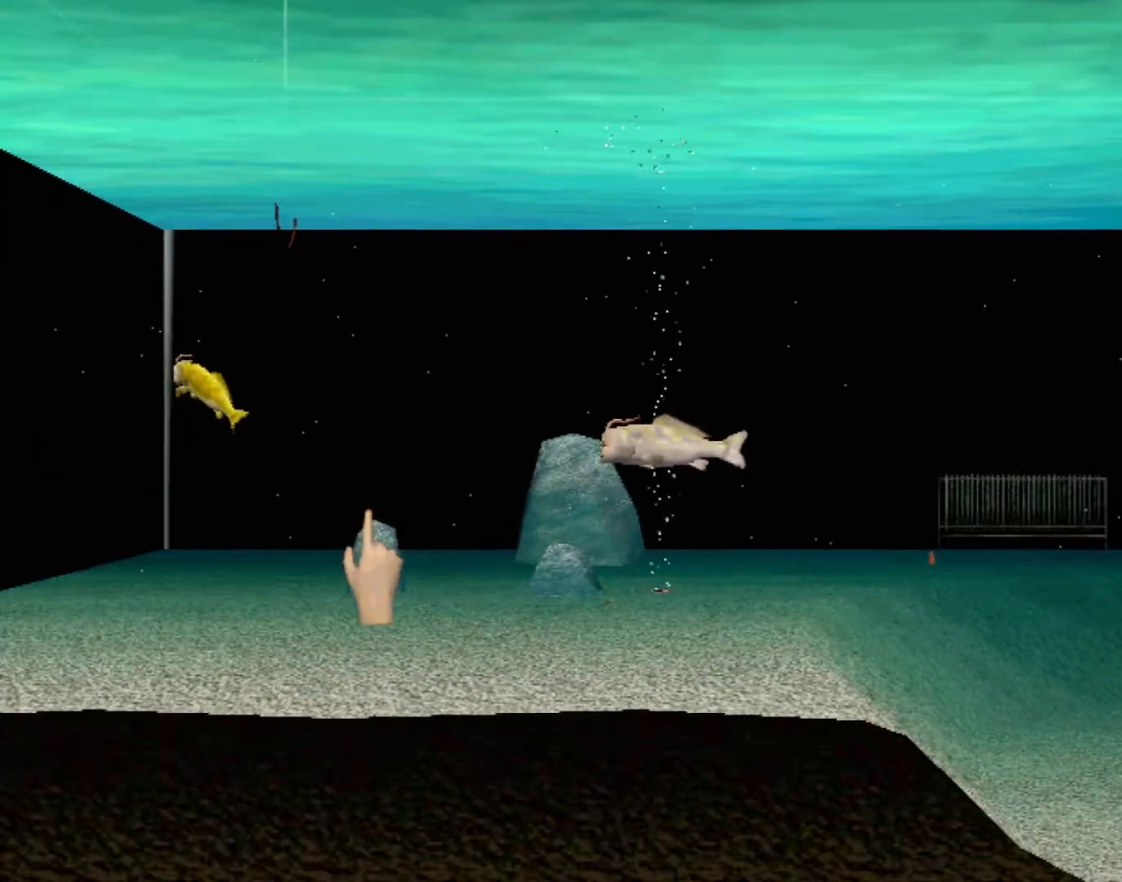
{"buttons": [], "left_stick": "center", "events": [[100, "left_stick", "up-left"], [150, "left_stick", "center"], [217, "left_stick", "up-left"], [450, "left_stick", "center"]]}
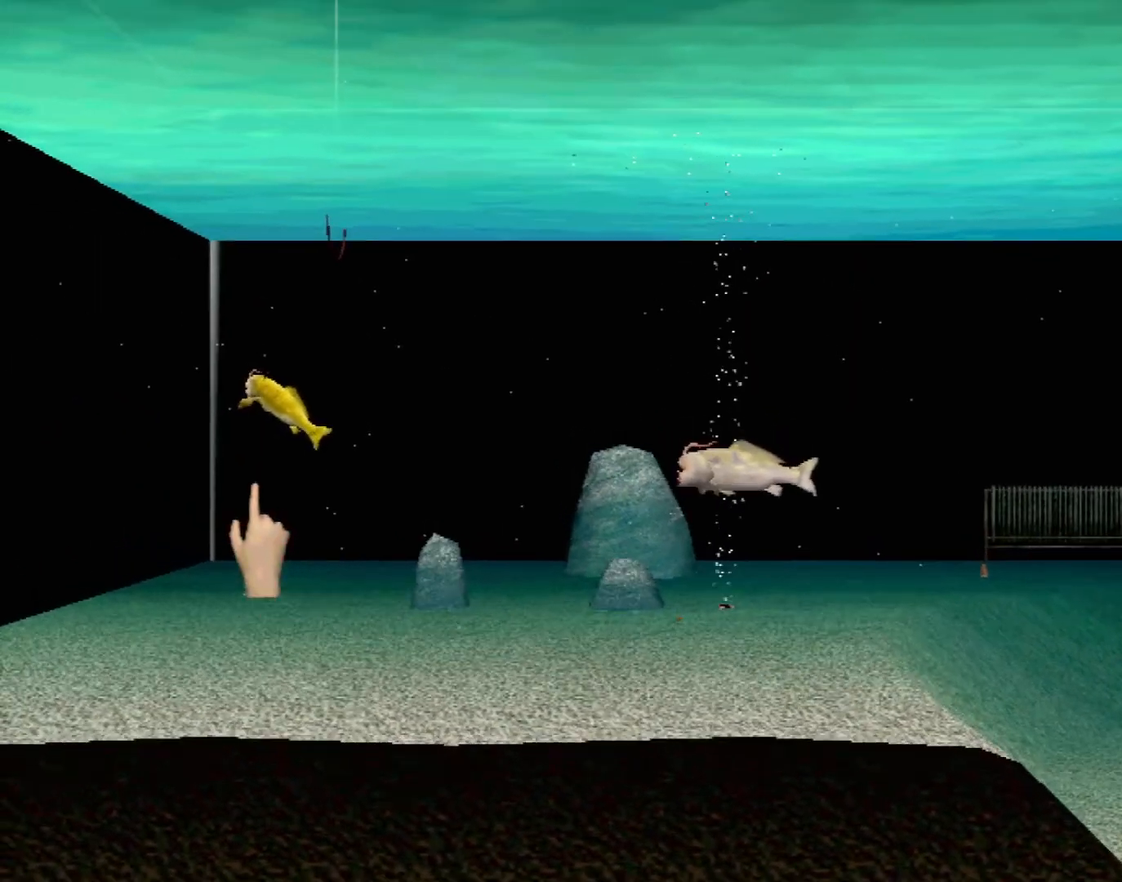
{"buttons": [], "left_stick": "center", "events": [[217, "left_stick", "up-right"], [467, "left_stick", "center"]]}
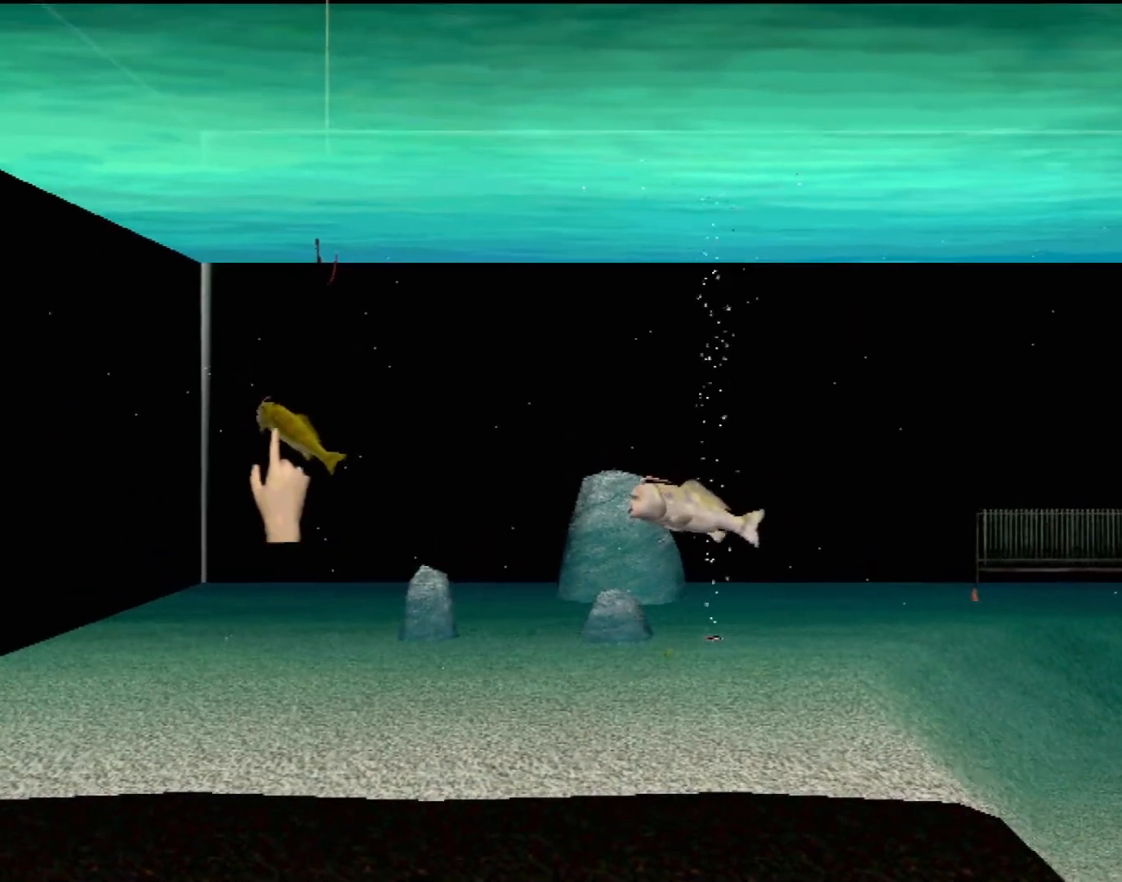
{"buttons": [], "left_stick": "center", "events": [[100, "Y", "down"], [283, "Y", "up"]]}
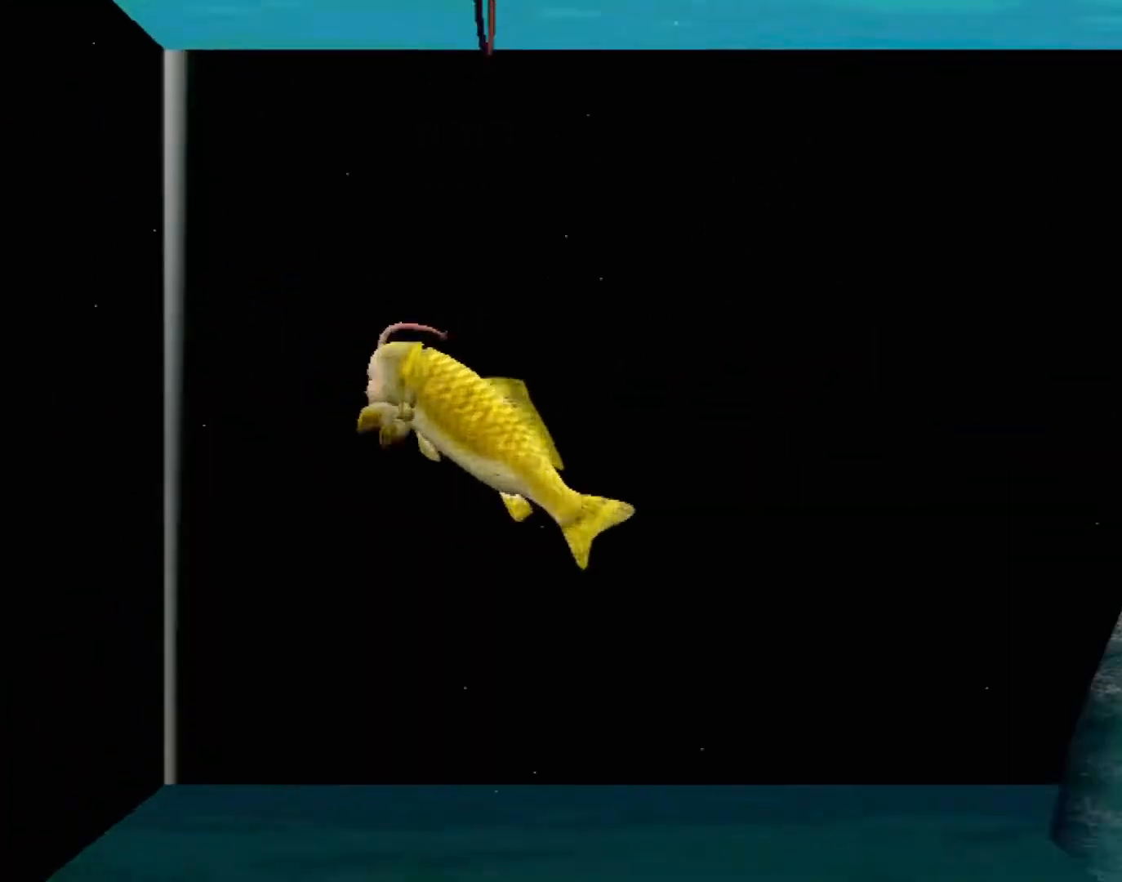
{"buttons": [], "left_stick": "center", "events": []}
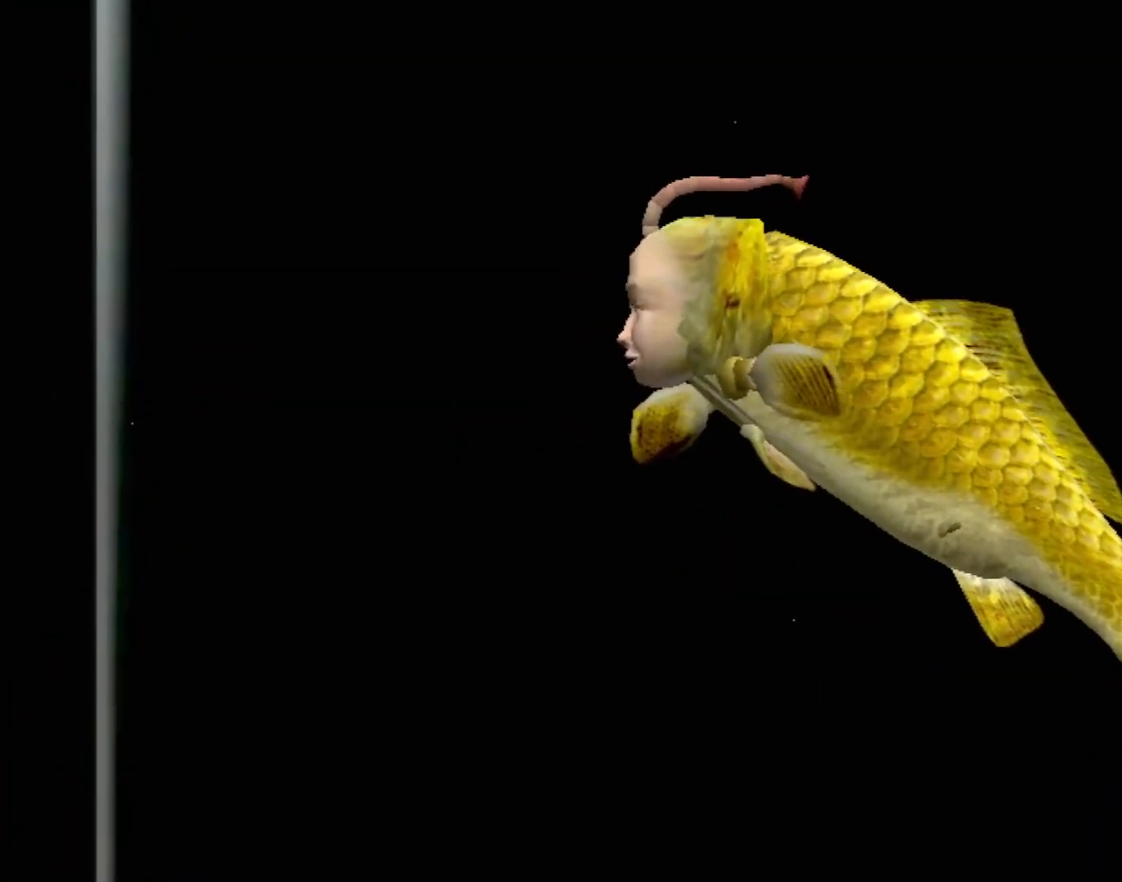
{"buttons": [], "left_stick": "center", "events": []}
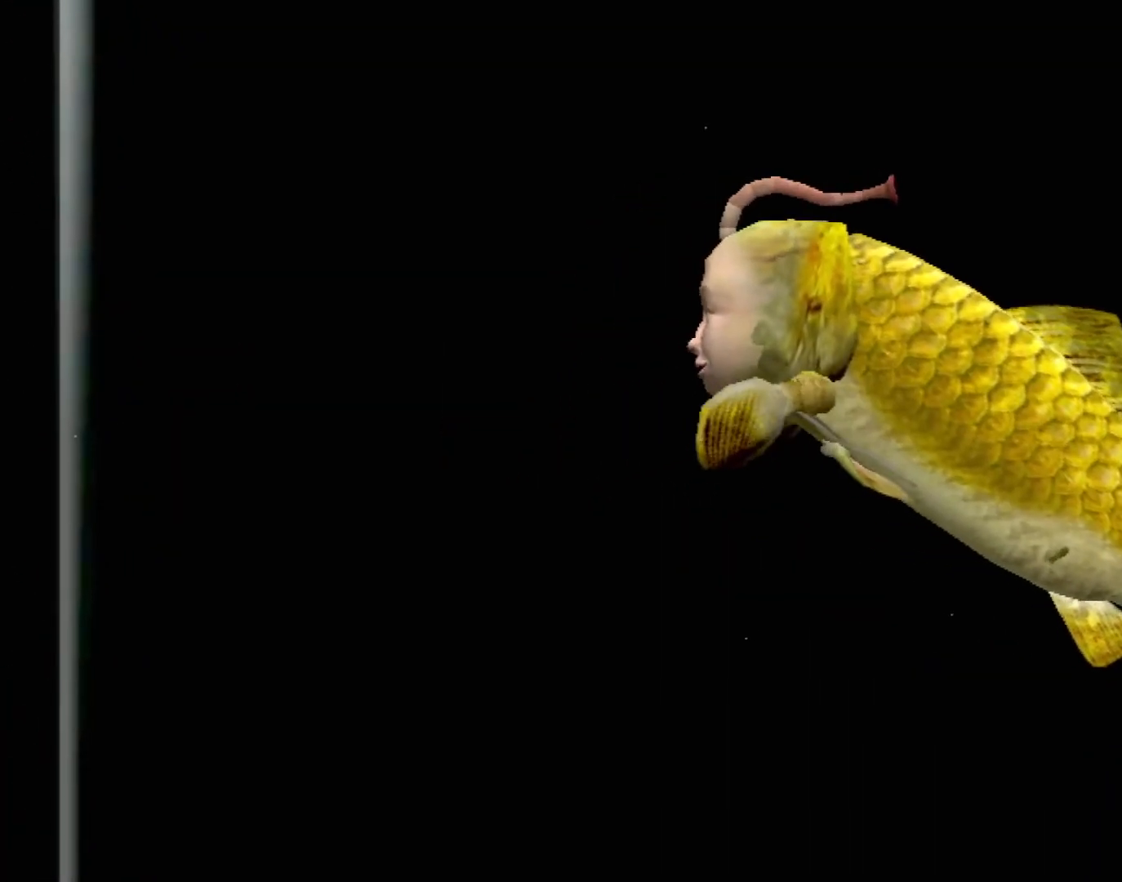
{"buttons": [], "left_stick": "center", "events": []}
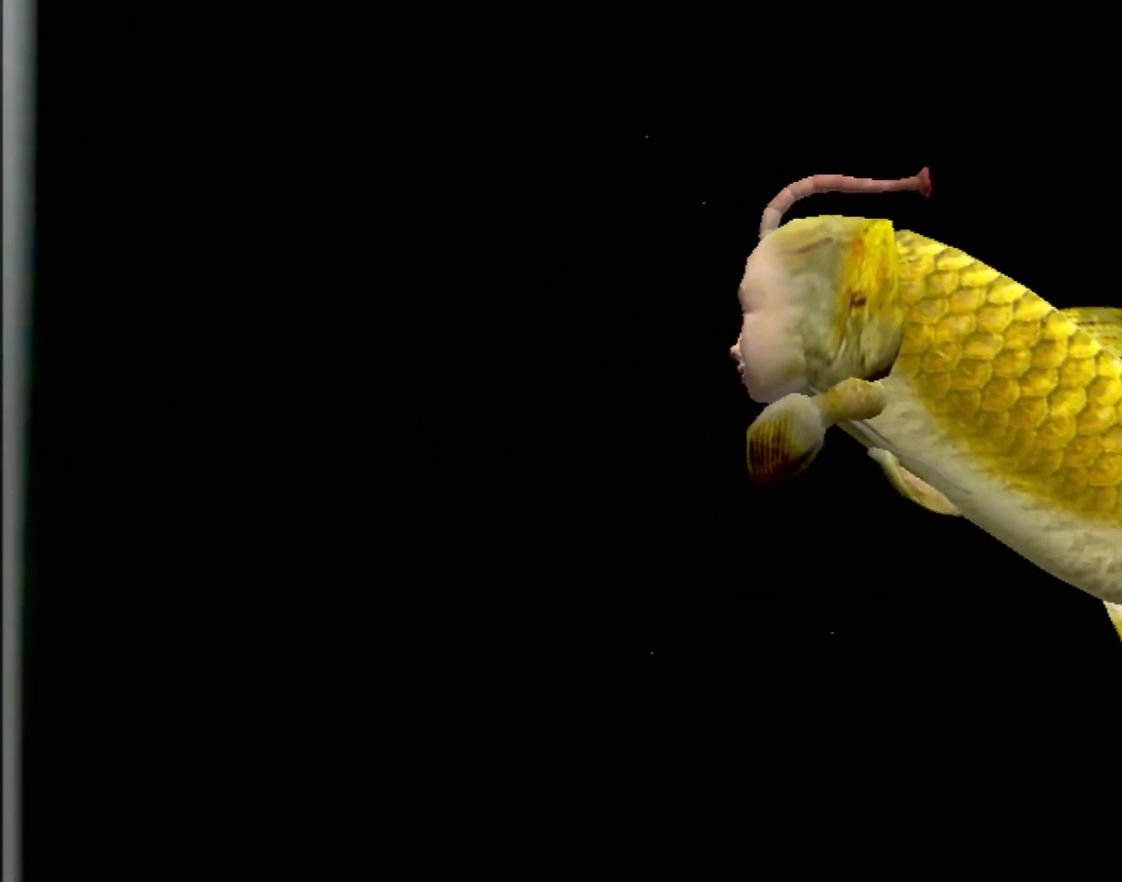
{"buttons": [], "left_stick": "right", "events": [[133, "left_stick", "up-right"], [283, "left_stick", "right"]]}
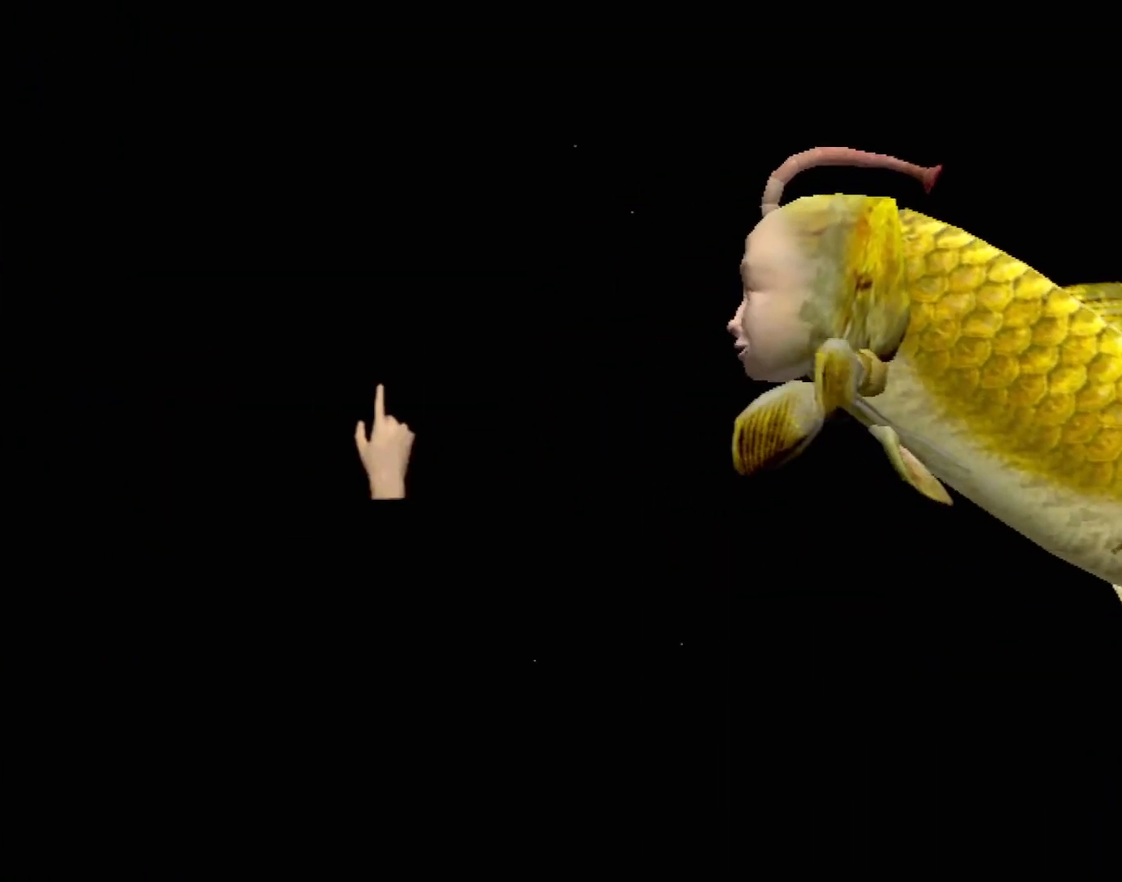
{"buttons": [], "left_stick": "center", "events": [[383, "left_stick", "center"]]}
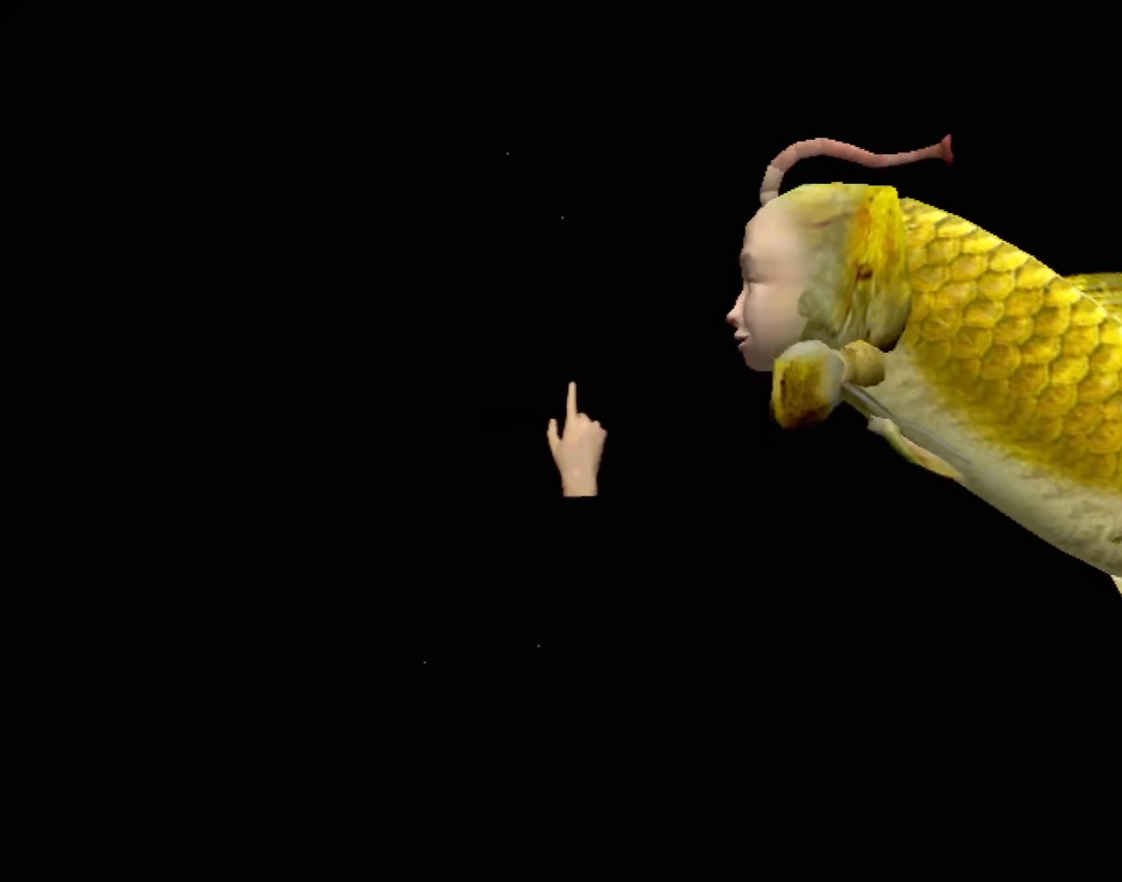
{"buttons": [], "left_stick": "down", "events": [[100, "Y", "down"], [250, "Y", "up"], [383, "left_stick", "down"]]}
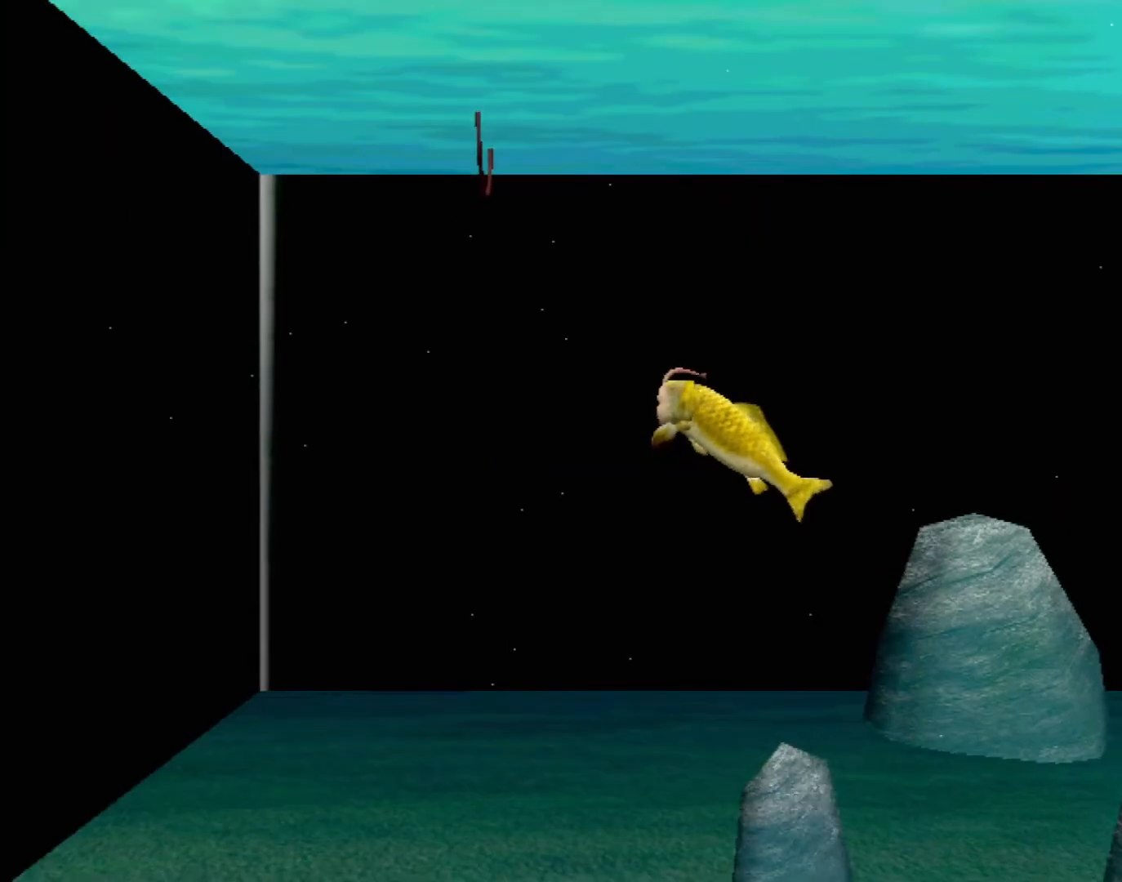
{"buttons": [], "left_stick": "down", "events": [[333, "left_stick", "down-right"], [467, "left_stick", "down"]]}
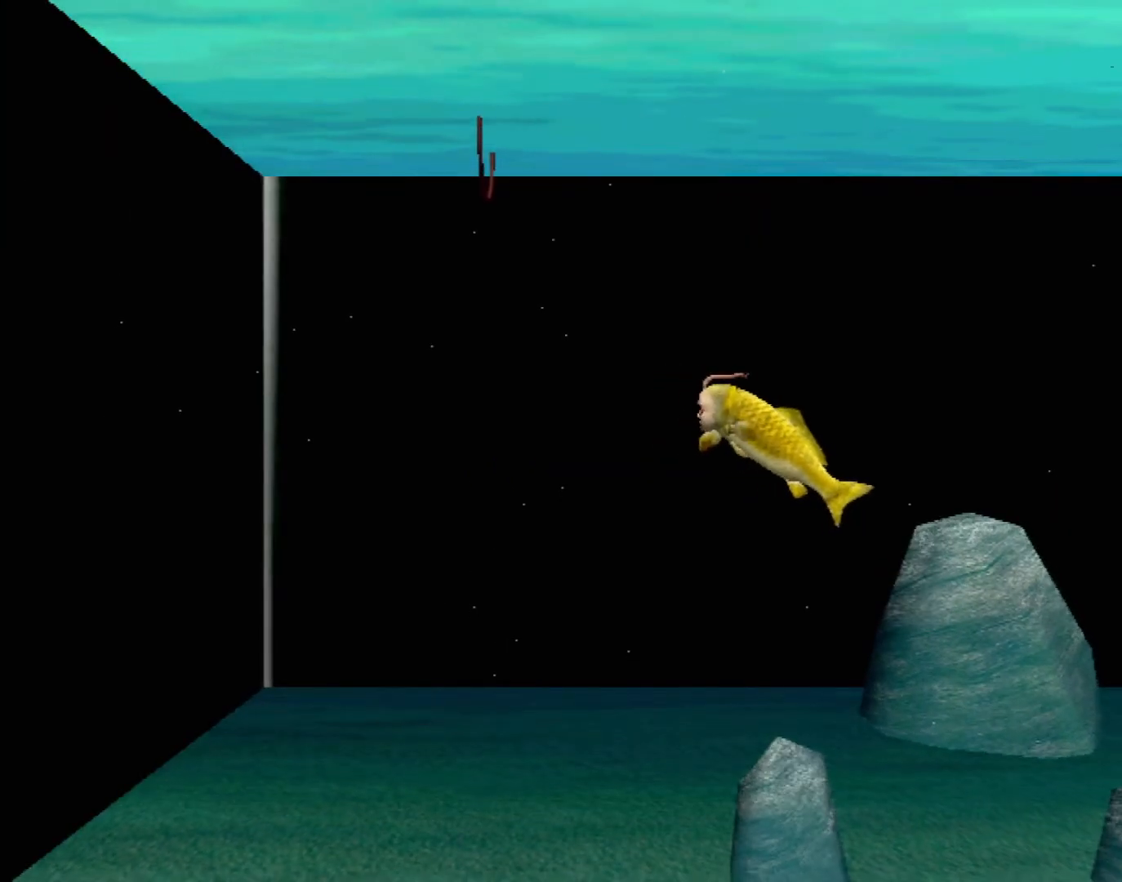
{"buttons": ["B"], "left_stick": "down", "events": [[50, "B", "down"]]}
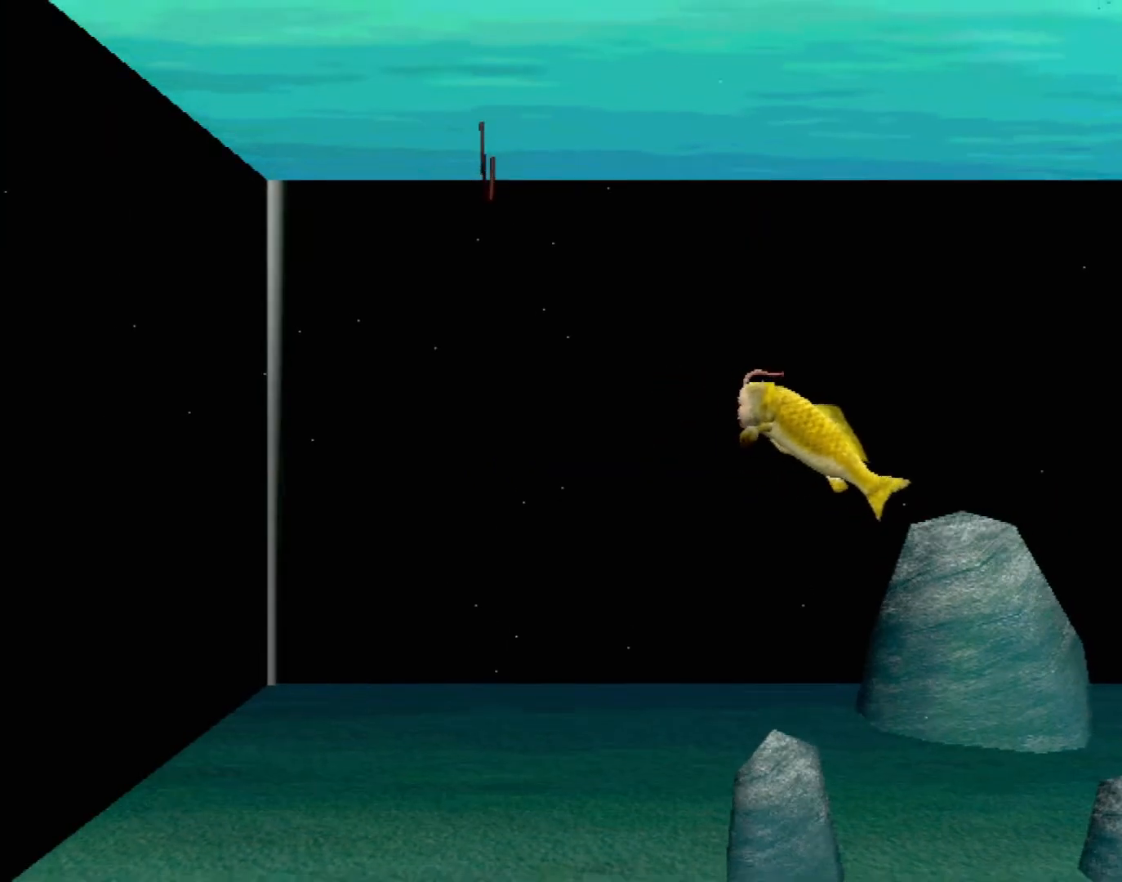
{"buttons": [], "left_stick": "right", "events": [[33, "B", "up"], [117, "B", "down"], [400, "B", "up"], [450, "left_stick", "right"]]}
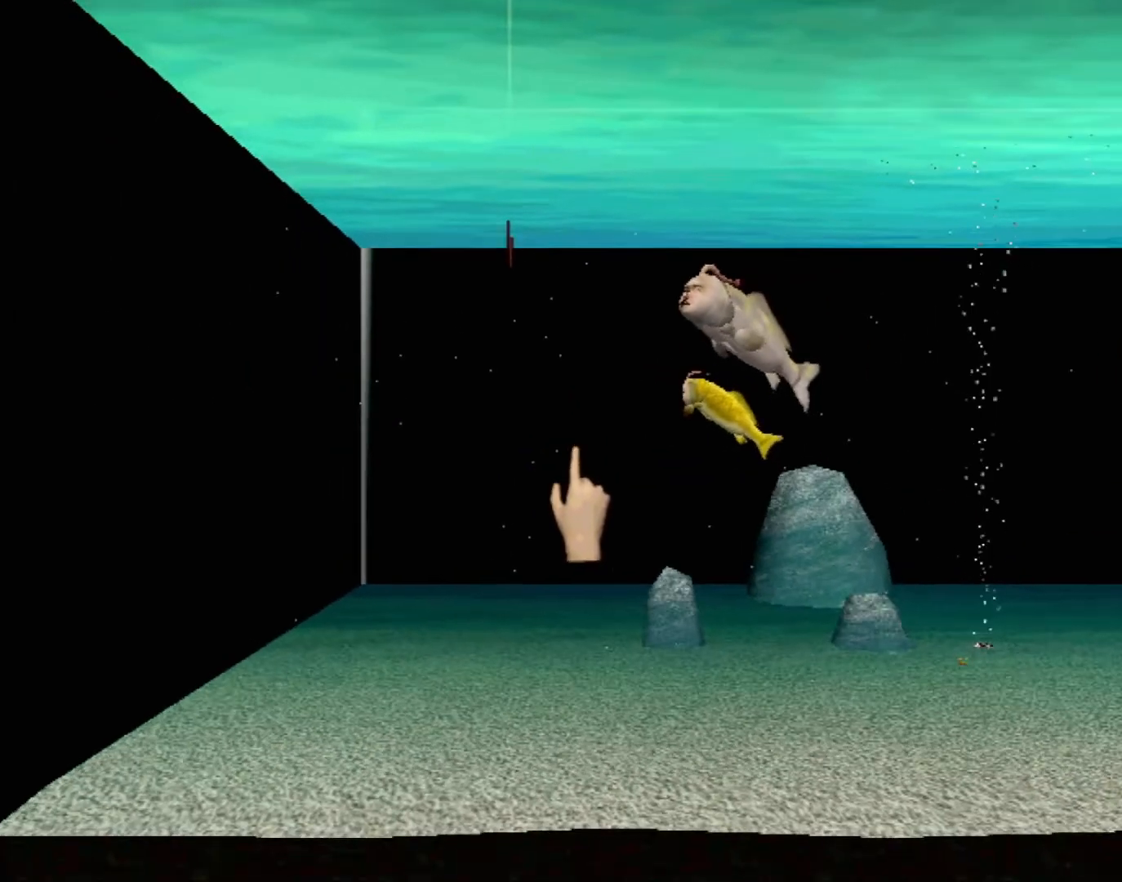
{"buttons": [], "left_stick": "center", "events": [[233, "left_stick", "center"]]}
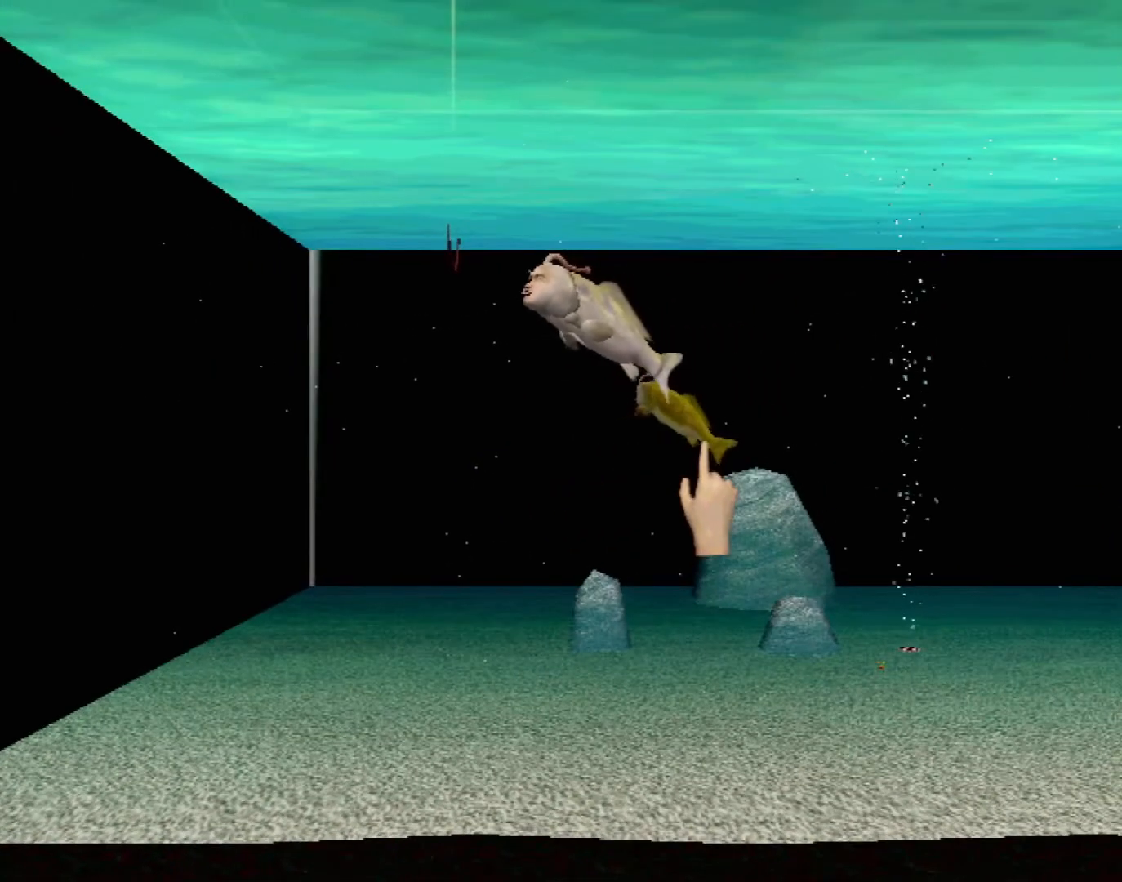
{"buttons": [], "left_stick": "center", "events": [[33, "left_stick", "up-right"], [250, "left_stick", "center"]]}